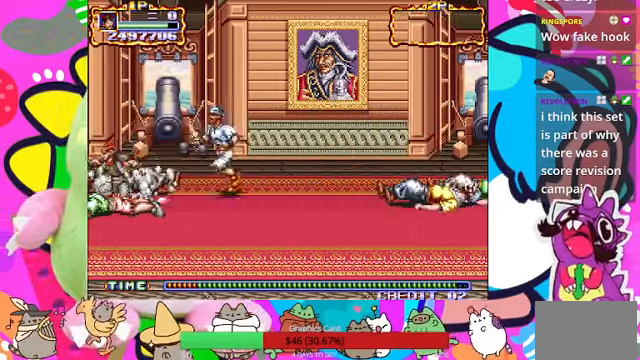
Gameplay with a controller (PlayStation layout); each line is a JSON object with the inputs held at the frame after it (dt_ms = milliseconds from this image to that frame). "events" lists button and stick changes between this image and that frame as [ms after this image, input, new state], when the widget could be followed in between. Not read: L3 R3 right_stick.
{"dt_ms": 1000, "buttons": ["SQUARE"], "left_stick": "right"}
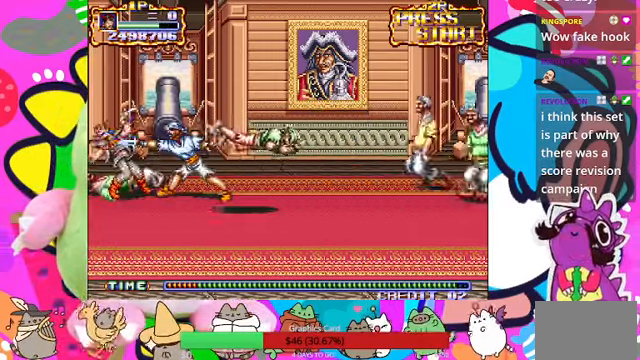
{"dt_ms": 500, "buttons": [], "left_stick": "right", "events": [[100, "SQUARE", "up"], [167, "SQUARE", "down"], [200, "SQUARE", "up"], [267, "R1", "down"], [300, "SQUARE", "down"], [367, "SQUARE", "up"], [434, "SQUARE", "down"], [500, "R1", "up"], [500, "SQUARE", "up"]]}
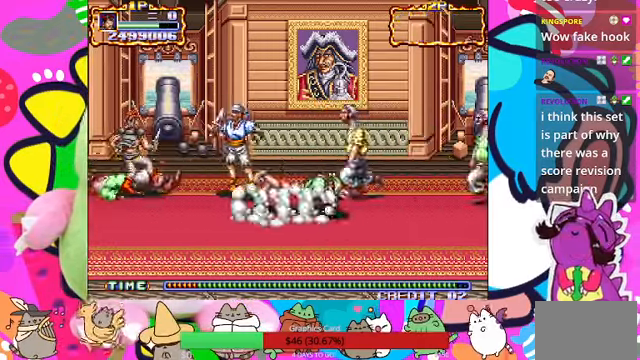
{"dt_ms": 500, "buttons": ["SQUARE"], "left_stick": "center", "events": [[34, "left_stick", "center"], [67, "SQUARE", "down"], [134, "SQUARE", "up"], [200, "SQUARE", "down"], [267, "SQUARE", "up"], [334, "SQUARE", "down"]]}
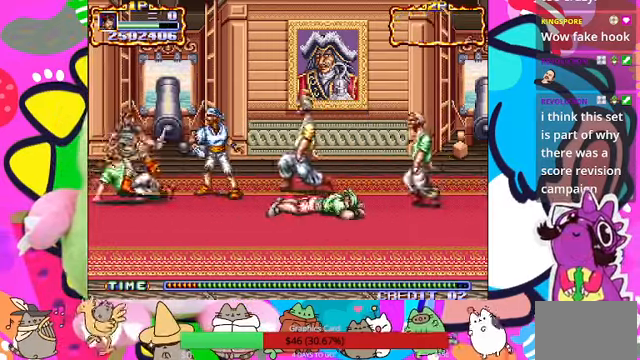
{"dt_ms": 500, "buttons": ["SQUARE"], "left_stick": "right", "events": [[200, "left_stick", "right"]]}
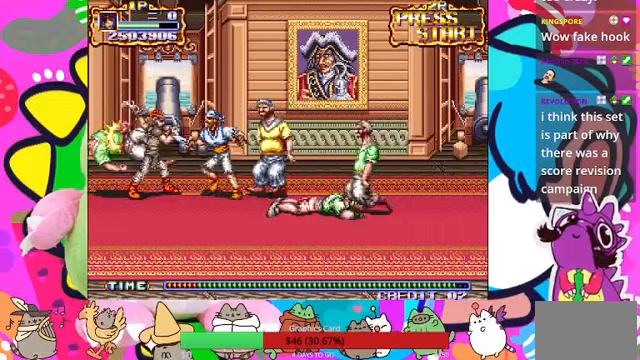
{"dt_ms": 500, "buttons": [], "left_stick": "right"}
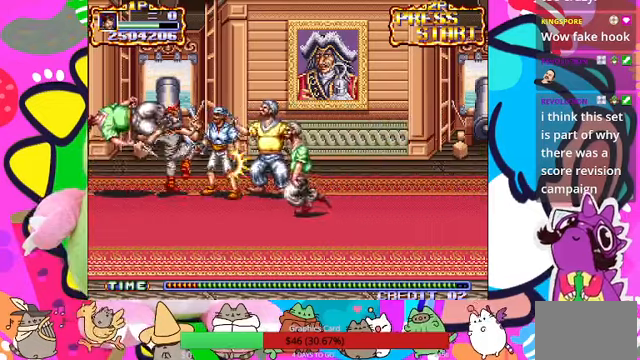
{"dt_ms": 500, "buttons": ["SQUARE"], "left_stick": "right", "events": [[67, "SQUARE", "down"], [133, "SQUARE", "up"], [200, "SQUARE", "down"], [267, "SQUARE", "up"], [467, "SQUARE", "down"]]}
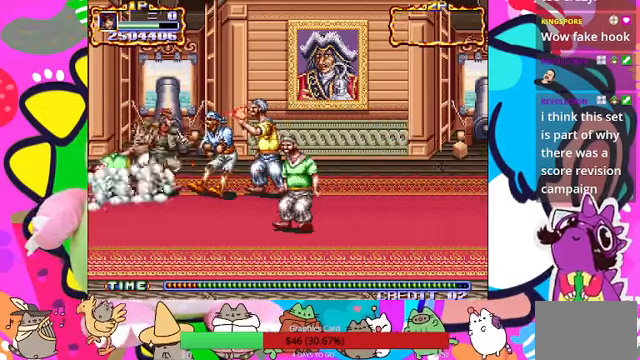
{"dt_ms": 500, "buttons": [], "left_stick": "right", "events": [[33, "SQUARE", "up"], [233, "SQUARE", "down"], [500, "SQUARE", "up"]]}
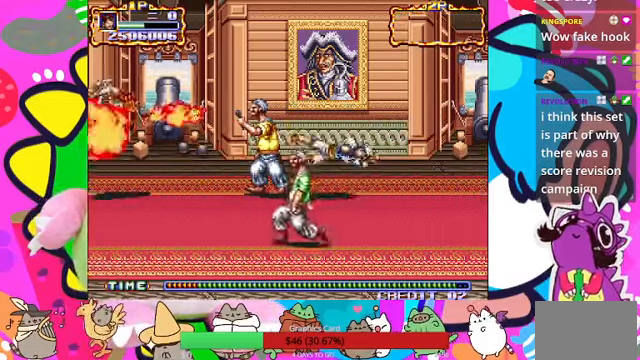
{"dt_ms": 500, "buttons": ["CROSS"], "left_stick": "right", "events": [[33, "SQUARE", "down"], [100, "SQUARE", "up"], [300, "left_stick", "center"], [467, "CROSS", "down"], [500, "left_stick", "right"]]}
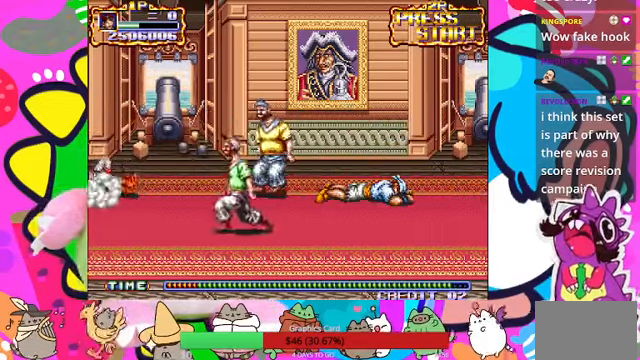
{"dt_ms": 500, "buttons": ["SQUARE"], "left_stick": "center", "events": [[33, "L1", "down"], [100, "SQUARE", "down"], [133, "CROSS", "up"], [133, "L1", "up"], [167, "SQUARE", "up"], [200, "L1", "down"], [267, "L1", "up"], [333, "CROSS", "down"], [367, "left_stick", "center"], [467, "CROSS", "up"], [467, "SQUARE", "down"]]}
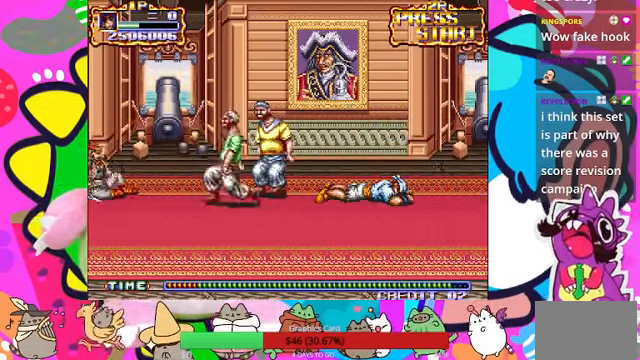
{"dt_ms": 500, "buttons": ["CROSS"], "left_stick": "right", "events": [[67, "SQUARE", "up"], [67, "left_stick", "right"], [133, "CROSS", "down"], [233, "CROSS", "up"], [233, "SQUARE", "down"], [333, "SQUARE", "up"], [467, "CROSS", "down"]]}
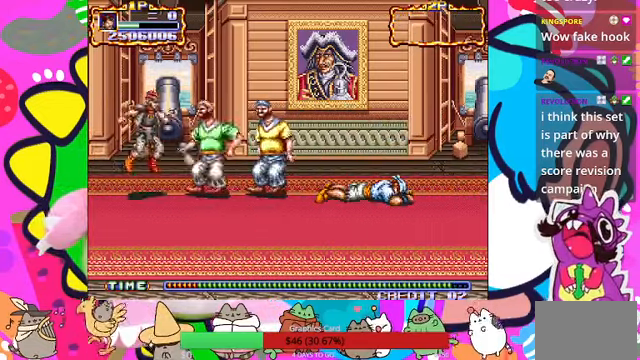
{"dt_ms": 500, "buttons": ["SQUARE"], "left_stick": "right", "events": [[33, "R1", "down"], [100, "SQUARE", "down"], [133, "CROSS", "up"], [167, "R1", "up"], [233, "SQUARE", "up"], [300, "L1", "down"], [300, "R1", "down"], [333, "SQUARE", "down"], [400, "R1", "up"], [433, "SQUARE", "up"], [467, "L1", "up"], [500, "SQUARE", "down"]]}
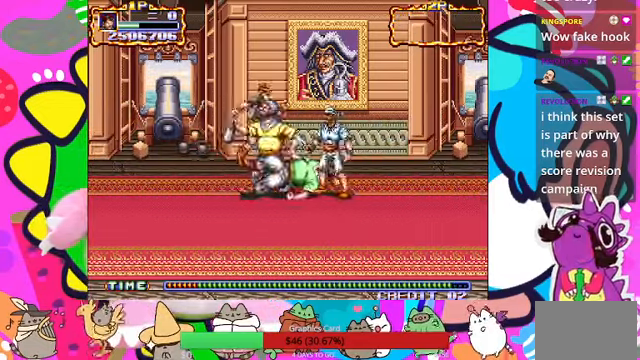
{"dt_ms": 500, "buttons": [], "left_stick": "down-left", "events": [[67, "SQUARE", "up"], [133, "SQUARE", "down"], [200, "SQUARE", "up"], [267, "SQUARE", "down"], [333, "SQUARE", "up"], [400, "SQUARE", "down"], [467, "SQUARE", "up"], [500, "left_stick", "down-left"]]}
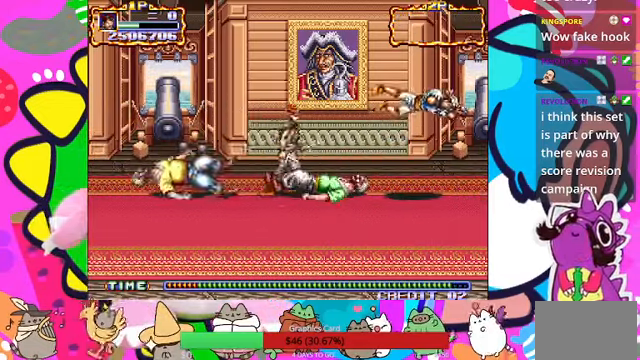
{"dt_ms": 500, "buttons": [], "left_stick": "left", "events": [[67, "left_stick", "left"]]}
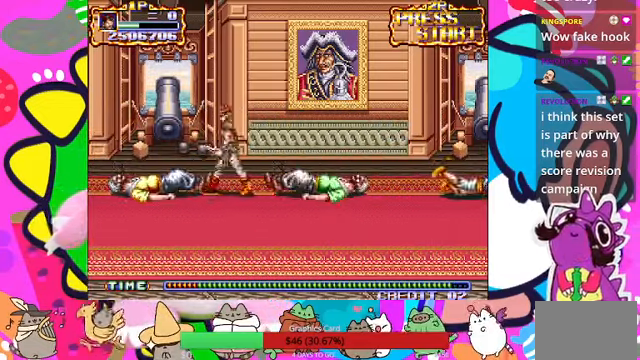
{"dt_ms": 500, "buttons": ["SQUARE"], "left_stick": "center", "events": [[367, "SQUARE", "down"], [433, "SQUARE", "up"], [500, "SQUARE", "down"], [500, "left_stick", "center"]]}
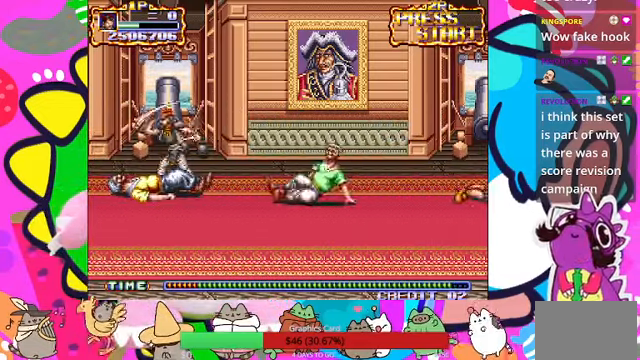
{"dt_ms": 500, "buttons": [], "left_stick": "left", "events": [[67, "SQUARE", "up"], [133, "SQUARE", "down"], [200, "SQUARE", "up"], [366, "left_stick", "left"]]}
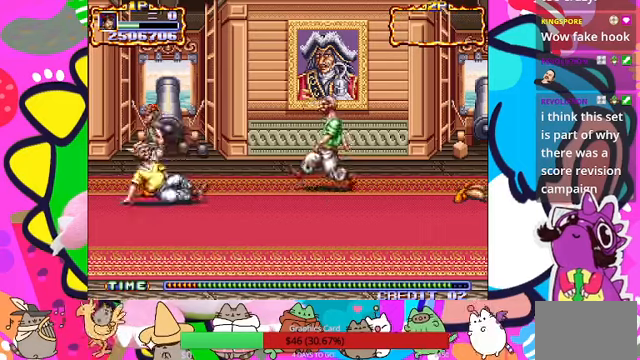
{"dt_ms": 500, "buttons": ["SQUARE"], "left_stick": "right", "events": [[66, "left_stick", "down-left"], [200, "SQUARE", "down"], [200, "left_stick", "right"], [266, "SQUARE", "up"], [333, "SQUARE", "down"]]}
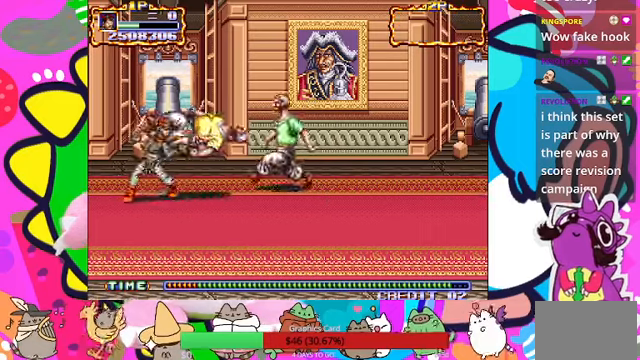
{"dt_ms": 500, "buttons": [], "left_stick": "right", "events": [[33, "SQUARE", "up"], [100, "SQUARE", "down"], [166, "SQUARE", "up"]]}
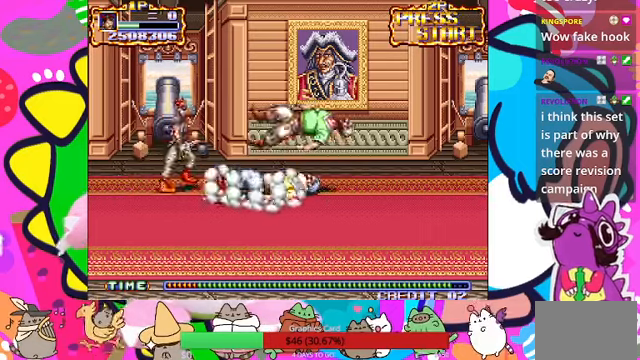
{"dt_ms": 500, "buttons": [], "left_stick": "right", "events": [[66, "SQUARE", "down"], [133, "SQUARE", "up"]]}
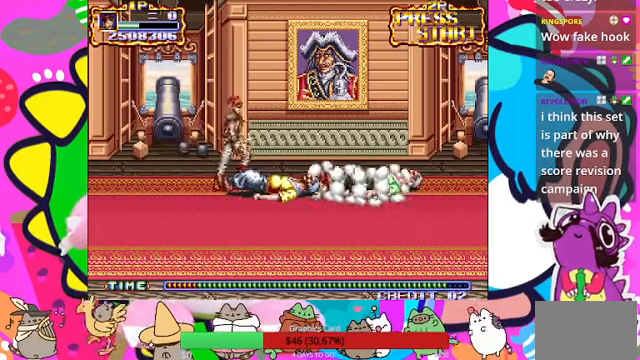
{"dt_ms": 500, "buttons": ["SQUARE"], "left_stick": "center", "events": [[233, "SQUARE", "down"], [300, "SQUARE", "up"], [333, "left_stick", "center"], [466, "SQUARE", "down"]]}
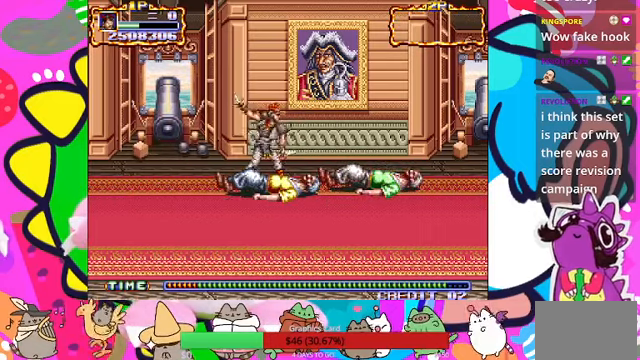
{"dt_ms": 500, "buttons": [], "left_stick": "center", "events": [[66, "SQUARE", "up"], [233, "left_stick", "down"], [400, "SQUARE", "down"], [433, "left_stick", "center"], [466, "SQUARE", "up"]]}
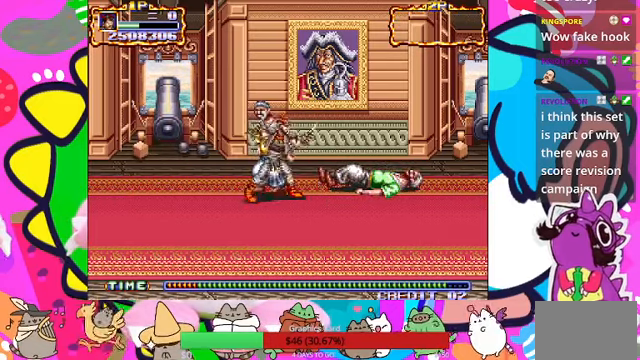
{"dt_ms": 500, "buttons": ["SQUARE"], "left_stick": "center", "events": [[33, "SQUARE", "down"], [100, "SQUARE", "up"], [166, "SQUARE", "down"], [266, "SQUARE", "up"], [300, "SQUARE", "down"], [400, "SQUARE", "up"], [466, "SQUARE", "down"]]}
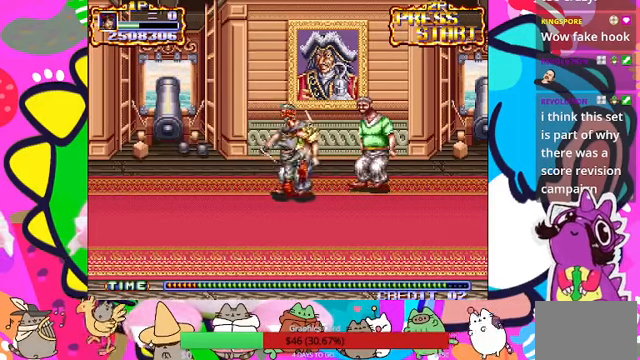
{"dt_ms": 500, "buttons": [], "left_stick": "right", "events": [[33, "SQUARE", "up"], [100, "SQUARE", "down"], [166, "SQUARE", "up"], [233, "SQUARE", "down"], [300, "SQUARE", "up"], [366, "SQUARE", "down"], [366, "left_stick", "right"], [466, "SQUARE", "up"]]}
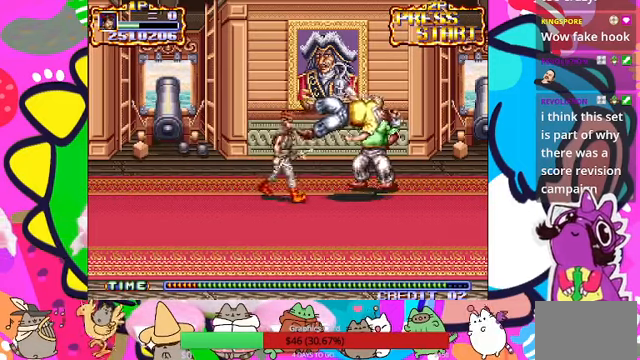
{"dt_ms": 500, "buttons": ["SQUARE"], "left_stick": "right", "events": [[300, "SQUARE", "down"]]}
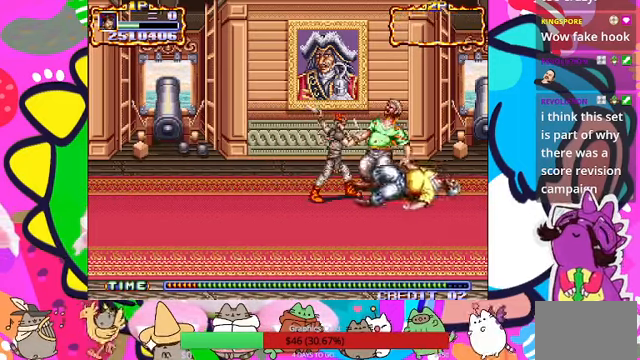
{"dt_ms": 500, "buttons": [], "left_stick": "right", "events": [[66, "SQUARE", "up"], [133, "SQUARE", "down"], [200, "SQUARE", "up"], [266, "SQUARE", "down"], [333, "SQUARE", "up"], [400, "SQUARE", "down"], [466, "SQUARE", "up"]]}
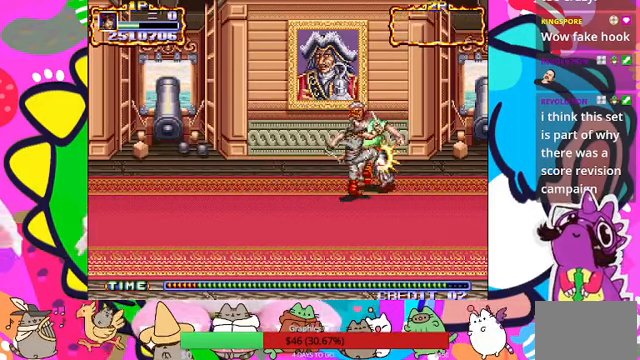
{"dt_ms": 500, "buttons": ["SQUARE"], "left_stick": "right", "events": [[133, "SQUARE", "down"], [200, "SQUARE", "up"], [266, "SQUARE", "down"], [333, "SQUARE", "up"], [500, "SQUARE", "down"]]}
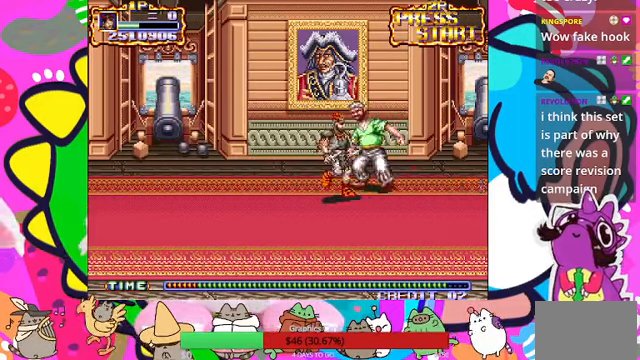
{"dt_ms": 500, "buttons": [], "left_stick": "right", "events": [[100, "SQUARE", "up"], [367, "SQUARE", "down"], [434, "SQUARE", "up"]]}
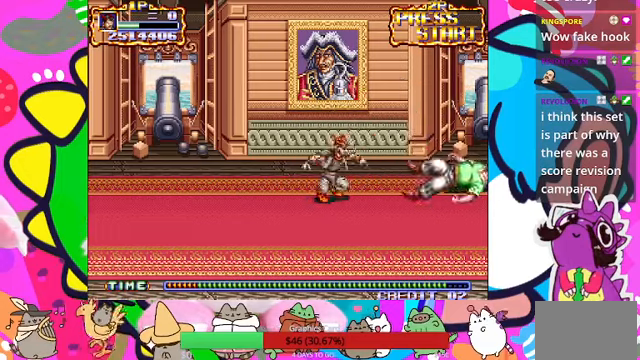
{"dt_ms": 500, "buttons": [], "left_stick": "right", "events": []}
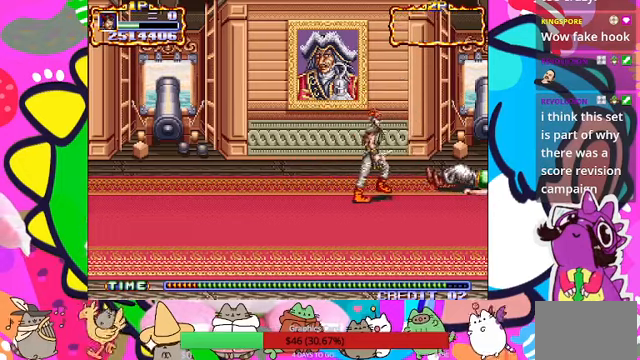
{"dt_ms": 500, "buttons": [], "left_stick": "right", "events": [[300, "left_stick", "up-right"], [500, "left_stick", "right"]]}
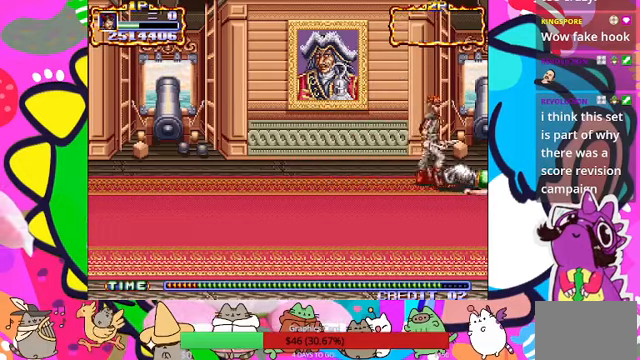
{"dt_ms": 500, "buttons": [], "left_stick": "center", "events": [[300, "SQUARE", "down"], [334, "left_stick", "center"], [367, "SQUARE", "up"], [434, "SQUARE", "down"], [500, "SQUARE", "up"]]}
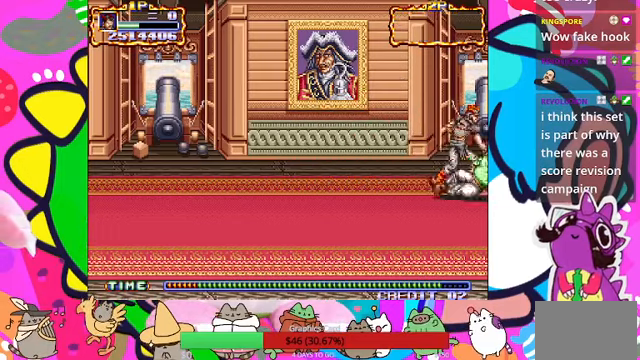
{"dt_ms": 500, "buttons": [], "left_stick": "center", "events": [[67, "SQUARE", "down"], [134, "SQUARE", "up"], [334, "left_stick", "down-right"], [400, "SQUARE", "down"], [467, "SQUARE", "up"], [500, "left_stick", "center"]]}